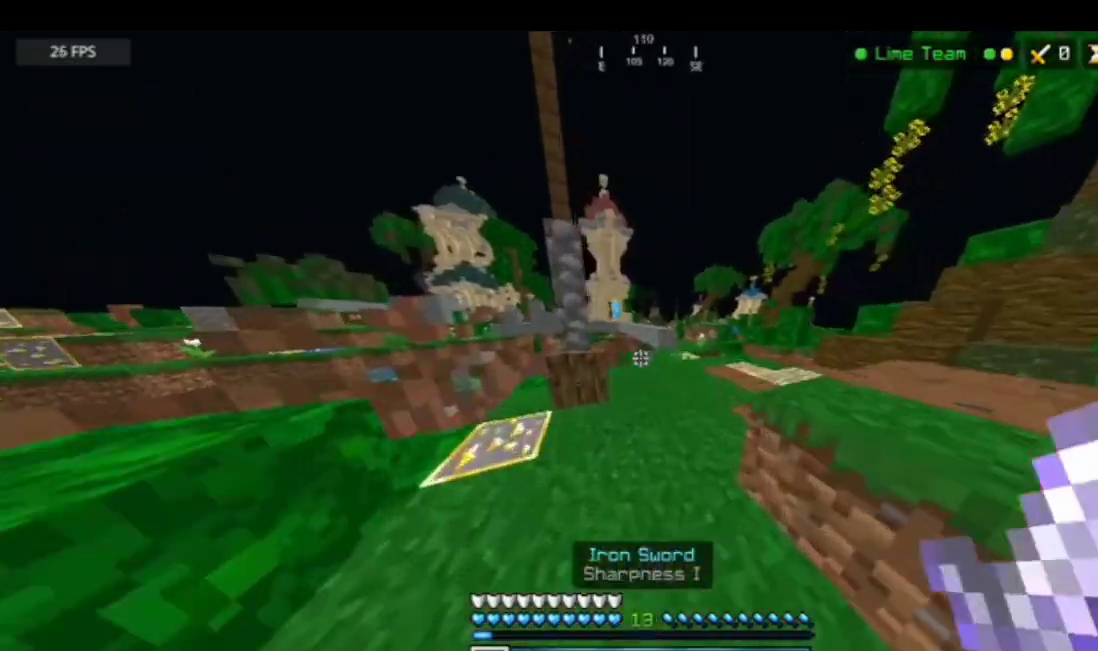
Gameplay with keyboard and mouse; each line is a JSON object with the keys and mouse buttons held at the frame after it. "events" lists presses ("down") and releases ("up") of "a", "d", "s", "space", "w", "mouse_left" and "mouse_right" between this image and that frame as [ms after this image, input, new state], when the widget could be followed in between. "mouse_left", "mouse_right" = the "left", "right" buttons of the "mouse" list. No other keys are recorded. Fast repeated clicks can show as one long hold. Mouse movement is not recorded.
{"keys": ["d", "w"], "mouse": [], "events": [[267, "d", "down"]]}
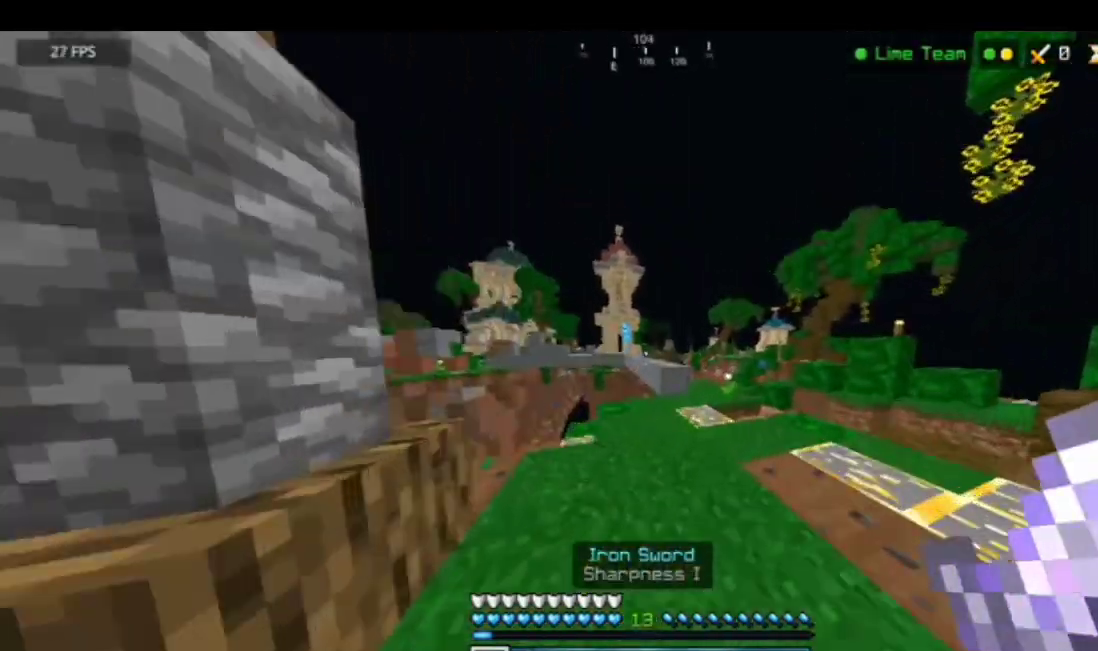
{"keys": ["w"], "mouse": [], "events": [[167, "mouse_left", "down"], [200, "d", "up"], [267, "mouse_left", "up"], [334, "mouse_left", "down"], [401, "mouse_left", "up"], [434, "mouse_left", "down"], [468, "mouse_left", "up"]]}
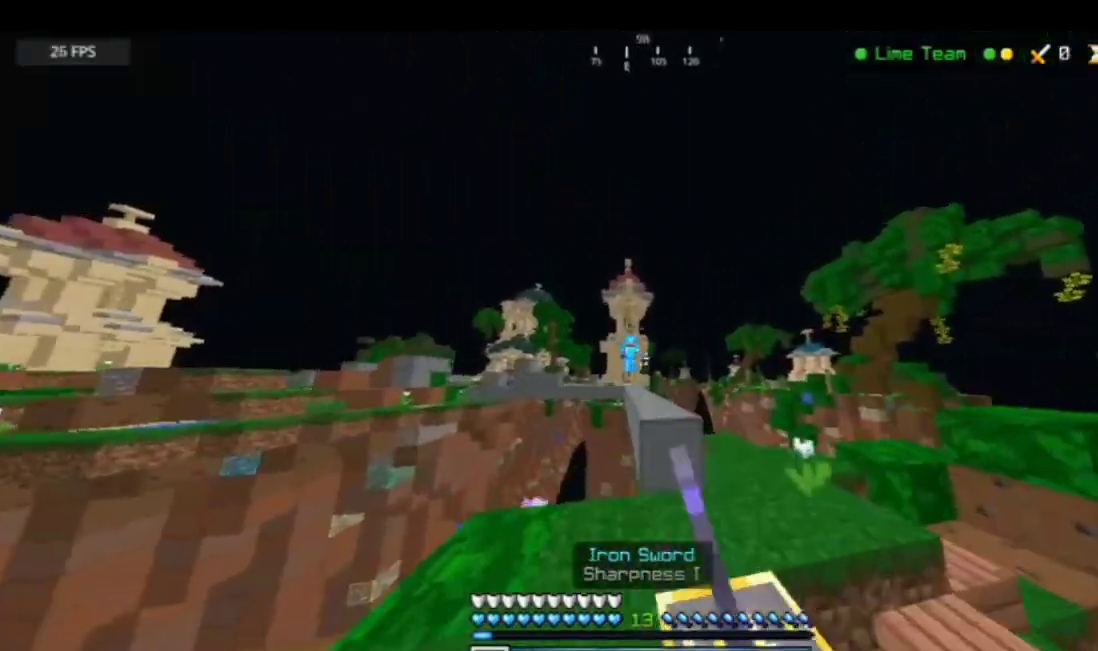
{"keys": ["w"], "mouse": [], "events": [[33, "mouse_left", "down"], [33, "w", "up"], [67, "a", "down"], [67, "mouse_left", "up"], [134, "a", "up"], [200, "mouse_left", "down"], [234, "mouse_left", "up"], [300, "mouse_left", "down"], [367, "mouse_left", "up"], [434, "mouse_left", "down"], [467, "w", "down"], [501, "mouse_left", "up"]]}
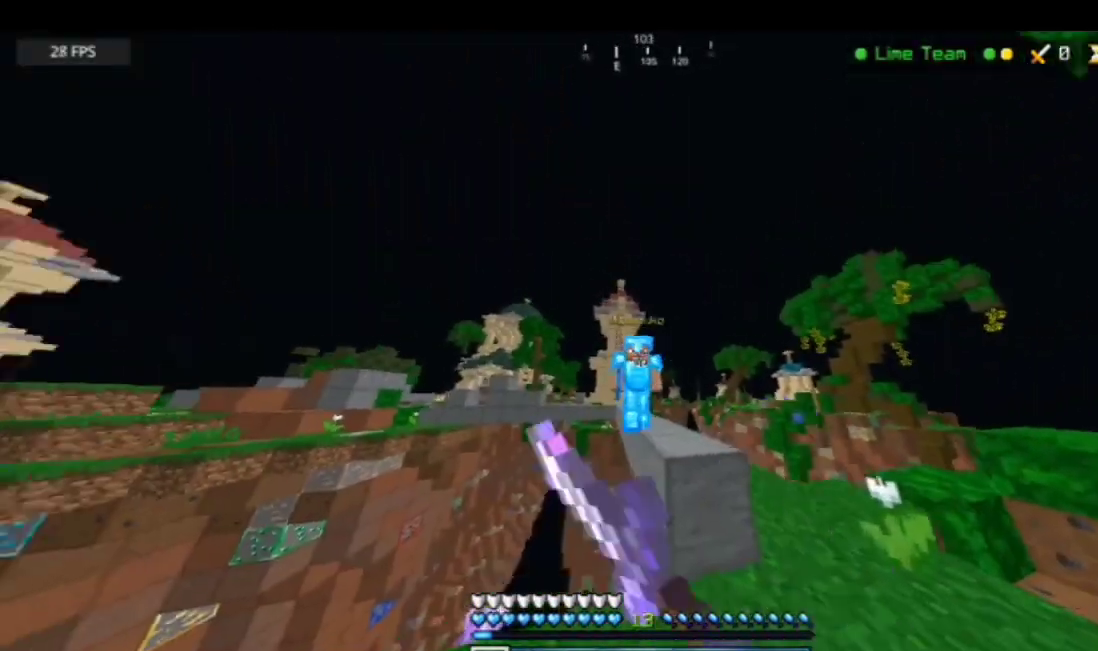
{"keys": ["s"], "mouse": ["left"], "events": [[67, "d", "down"], [67, "mouse_left", "down"], [100, "d", "up"], [100, "w", "up"], [234, "d", "down"], [234, "mouse_left", "up"], [267, "mouse_left", "down"], [300, "d", "up"], [300, "s", "down"], [334, "mouse_left", "up"], [367, "mouse_left", "down"], [434, "mouse_left", "up"], [467, "mouse_left", "down"]]}
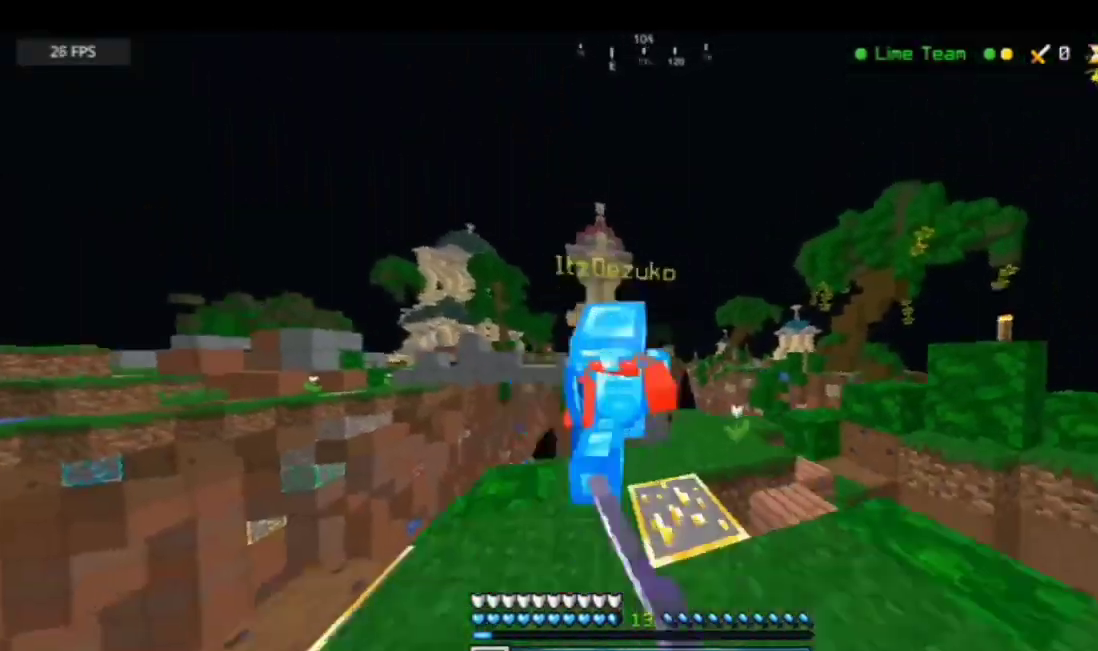
{"keys": ["w"], "mouse": ["left"], "events": [[100, "d", "down"], [100, "mouse_left", "up"], [133, "d", "up"], [133, "mouse_left", "down"], [233, "s", "up"], [300, "mouse_left", "up"], [300, "w", "down"], [367, "mouse_left", "down"], [467, "d", "down"], [500, "d", "up"]]}
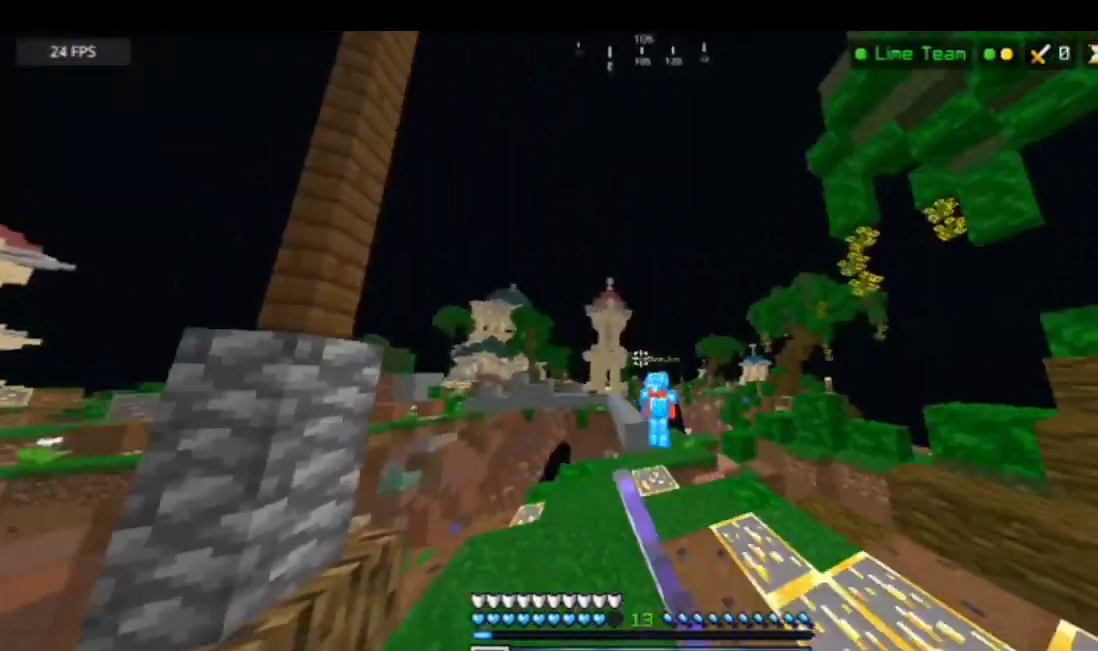
{"keys": ["d", "w"], "mouse": [], "events": [[67, "d", "down"], [67, "mouse_left", "up"], [101, "mouse_left", "down"], [201, "d", "up"], [201, "mouse_left", "up"], [234, "mouse_left", "down"], [301, "mouse_left", "up"], [368, "mouse_left", "down"], [434, "mouse_left", "up"], [501, "d", "down"]]}
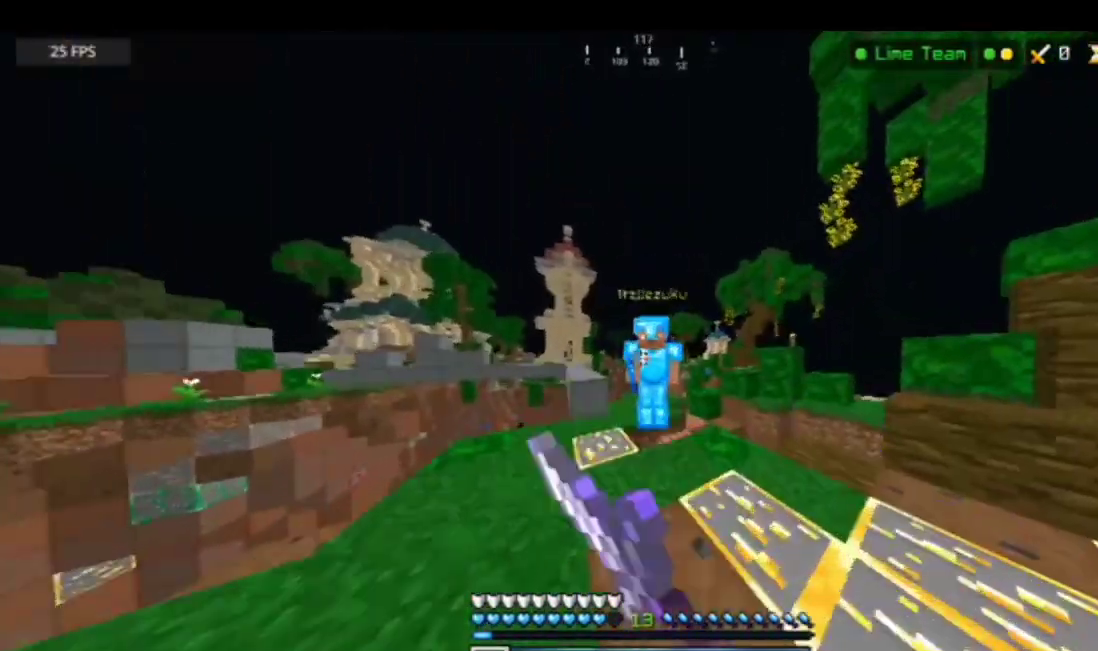
{"keys": ["d", "w"], "mouse": ["left"], "events": [[34, "mouse_left", "down"], [134, "mouse_left", "up"], [167, "mouse_left", "down"], [234, "d", "up"], [234, "mouse_left", "up"], [234, "w", "up"], [334, "mouse_left", "down"], [368, "d", "down"], [368, "w", "down"], [434, "mouse_left", "up"], [468, "mouse_left", "down"]]}
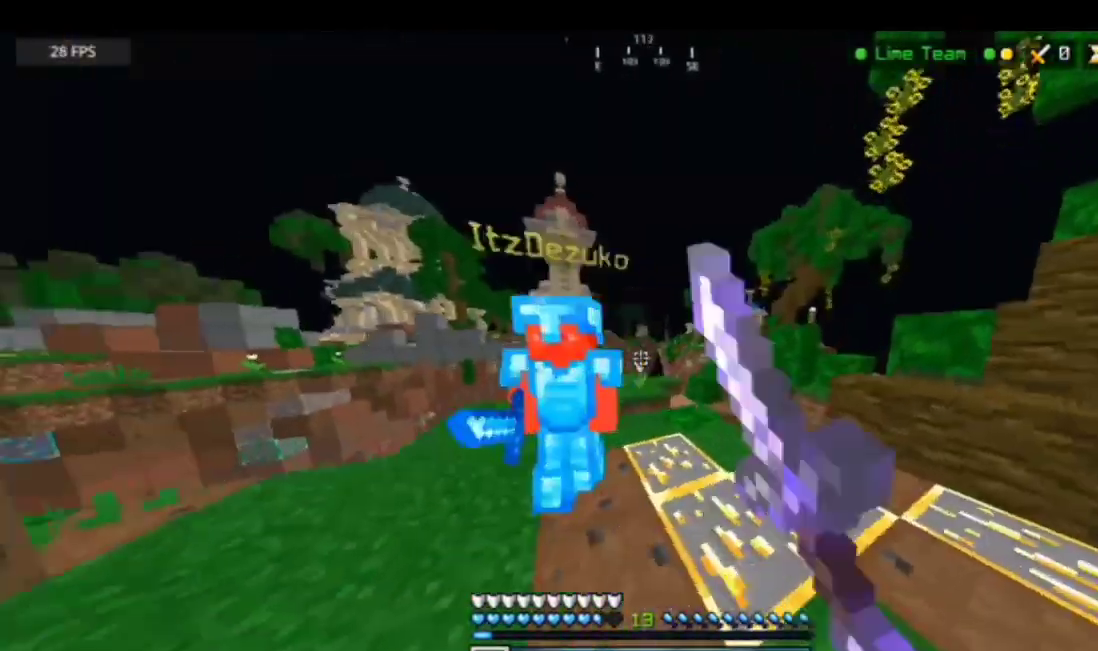
{"keys": ["w"], "mouse": ["left"], "events": [[100, "d", "up"]]}
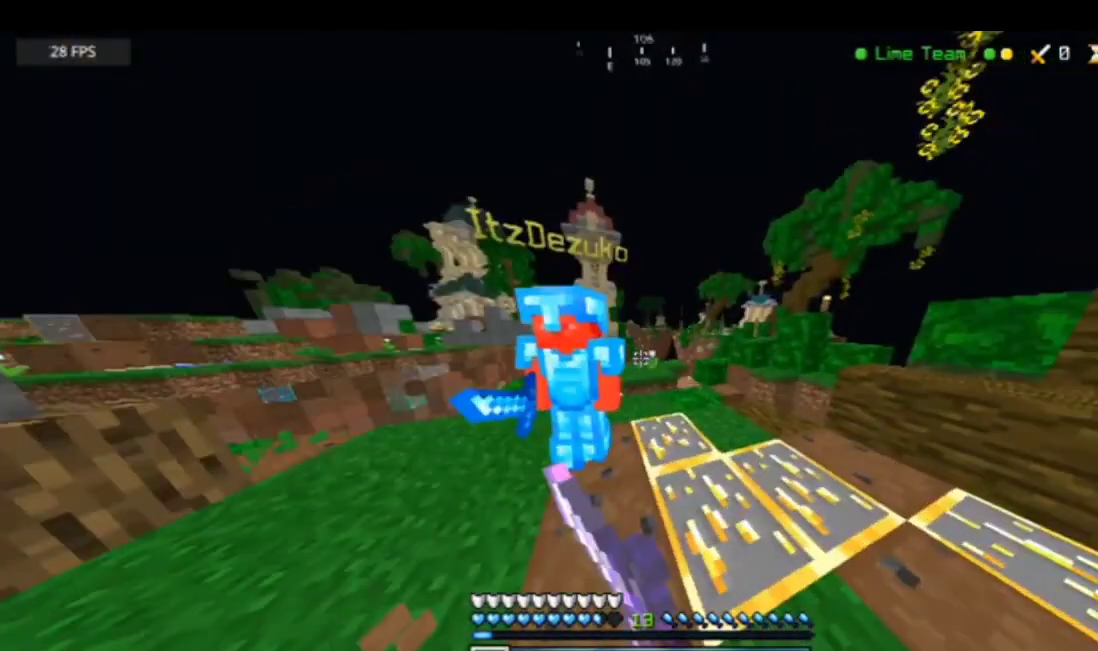
{"keys": ["w"], "mouse": ["left"], "events": [[133, "mouse_left", "up"], [167, "mouse_left", "down"], [267, "mouse_left", "up"], [300, "mouse_left", "down"], [300, "w", "up"], [434, "d", "down"], [467, "w", "down"], [501, "d", "up"]]}
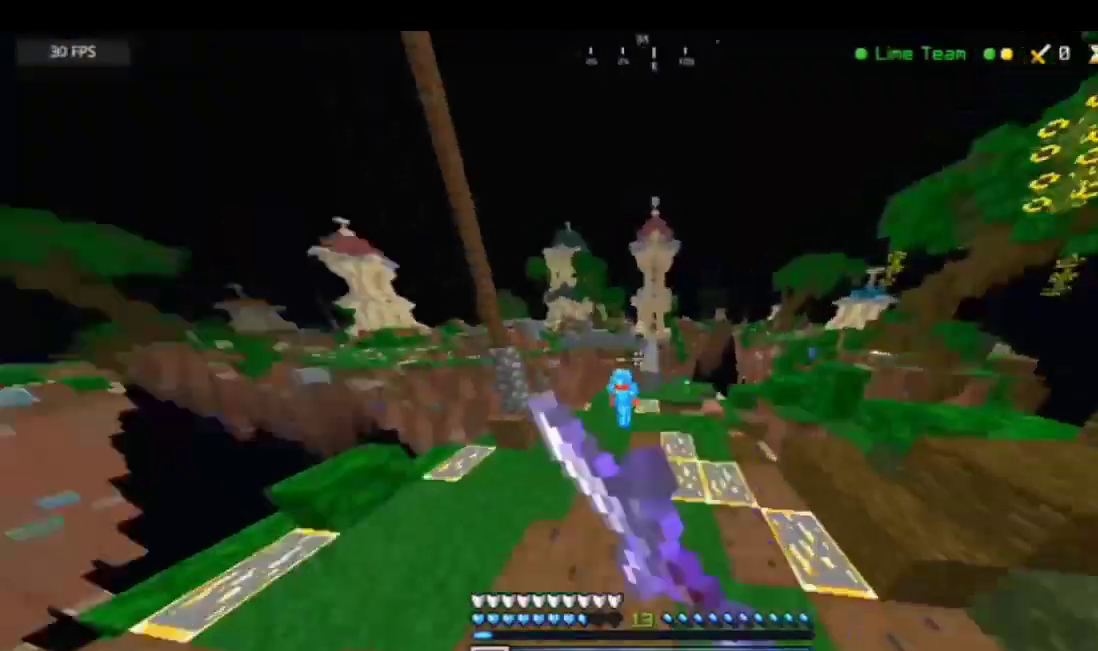
{"keys": ["w"], "mouse": ["left"], "events": [[66, "mouse_left", "up"], [100, "mouse_left", "down"], [167, "mouse_left", "up"], [200, "mouse_left", "down"], [267, "mouse_left", "up"], [300, "mouse_left", "down"], [467, "mouse_left", "up"], [501, "mouse_left", "down"]]}
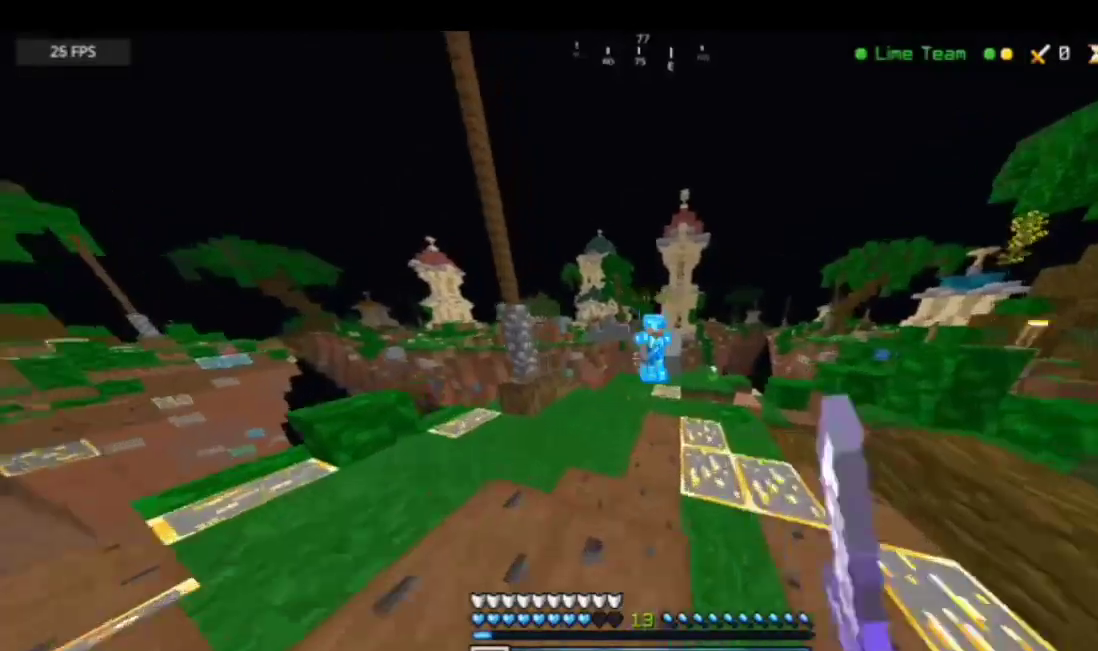
{"keys": [], "mouse": [], "events": [[66, "mouse_left", "up"], [100, "d", "down"], [166, "mouse_left", "down"], [267, "mouse_left", "up"], [300, "mouse_left", "down"], [367, "mouse_left", "up"], [400, "d", "up"], [400, "mouse_left", "down"], [400, "w", "up"], [500, "mouse_left", "up"]]}
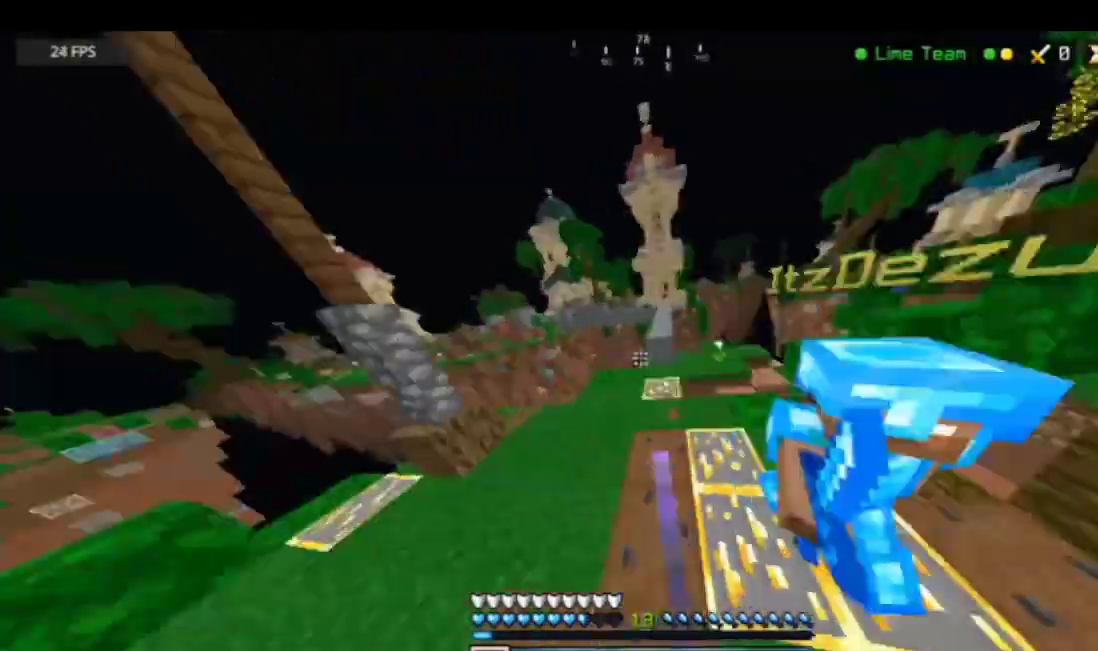
{"keys": ["d", "w"], "mouse": ["left"], "events": [[34, "mouse_left", "down"], [201, "d", "down"], [201, "mouse_left", "up"], [301, "mouse_left", "down"], [434, "w", "down"]]}
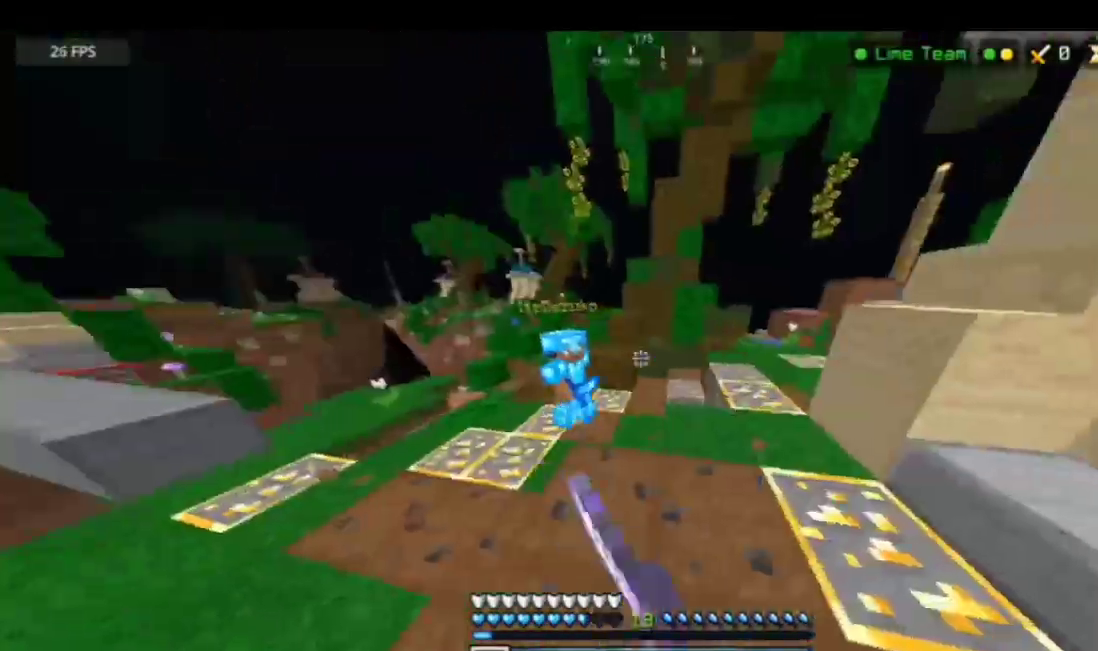
{"keys": ["d", "w"], "mouse": ["left"], "events": [[33, "mouse_left", "up"], [67, "mouse_left", "down"], [167, "d", "up"], [200, "mouse_left", "up"], [267, "mouse_left", "down"], [367, "mouse_left", "up"], [434, "d", "down"], [434, "mouse_left", "down"]]}
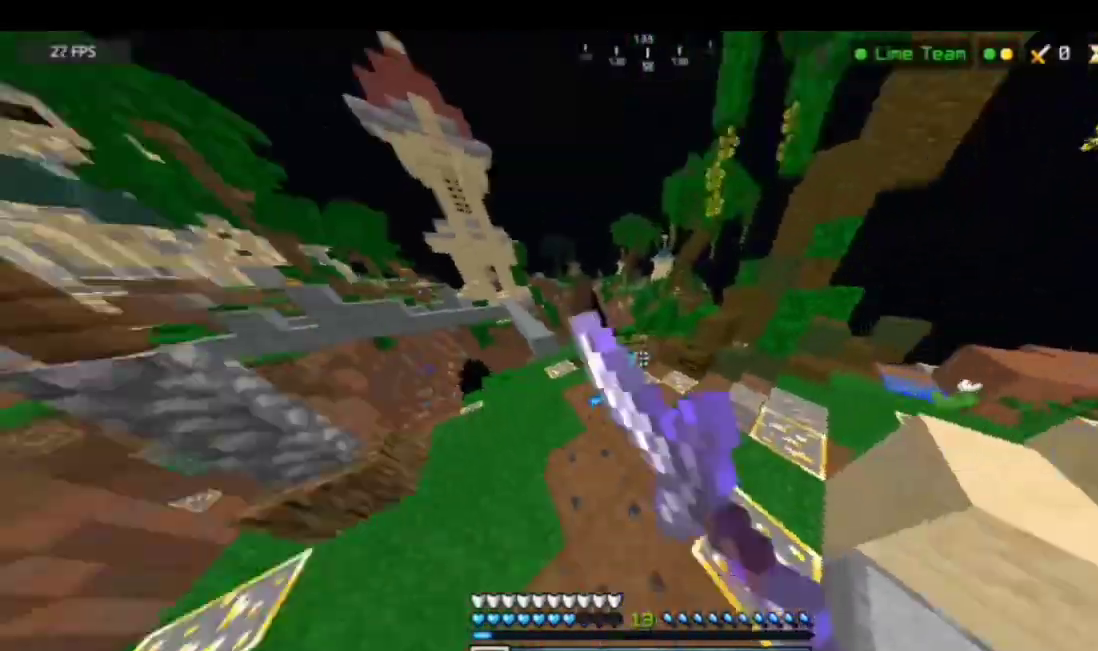
{"keys": ["w"], "mouse": ["left"], "events": [[33, "mouse_left", "up"], [66, "mouse_left", "down"], [133, "d", "up"], [133, "mouse_left", "up"], [267, "mouse_left", "down"], [333, "d", "down"], [333, "mouse_left", "up"], [367, "d", "up"], [367, "mouse_left", "down"], [434, "mouse_left", "up"], [500, "mouse_left", "down"]]}
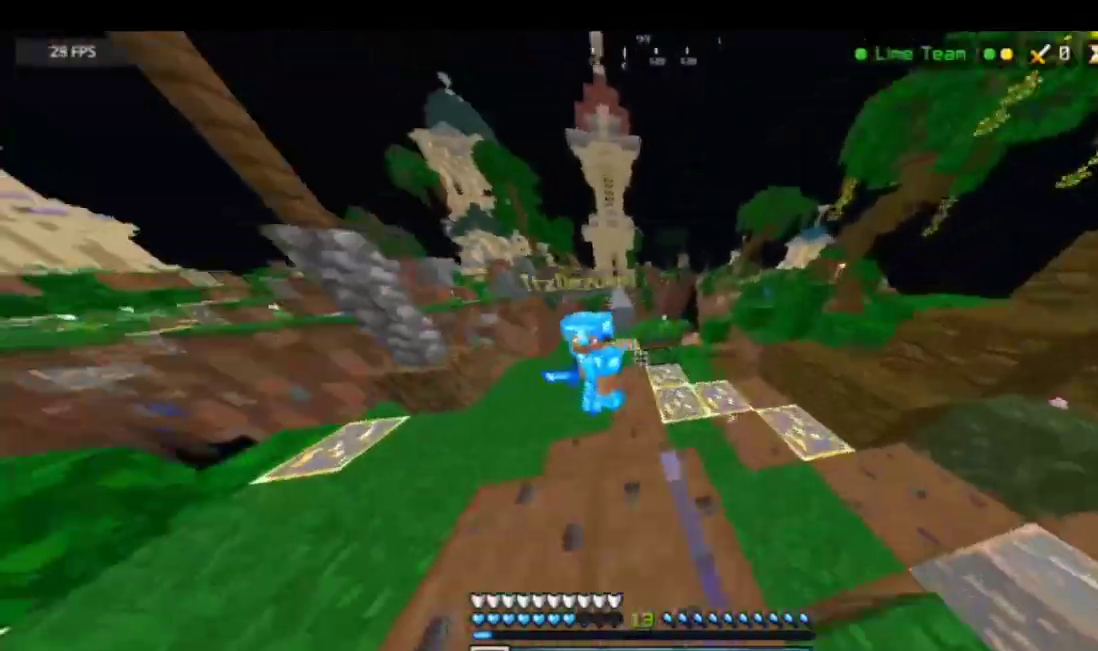
{"keys": ["w"], "mouse": ["left"], "events": [[301, "mouse_left", "up"], [334, "d", "down"], [368, "mouse_left", "down"], [434, "mouse_left", "up"], [468, "d", "up"], [468, "mouse_left", "down"]]}
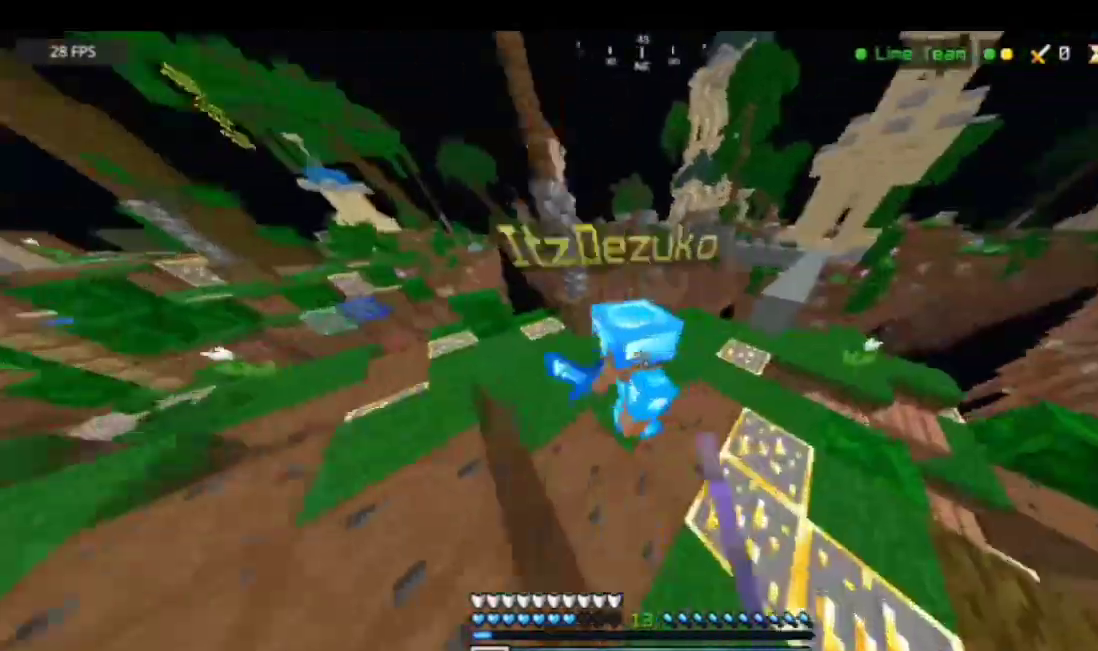
{"keys": [], "mouse": [], "events": [[34, "d", "down"], [67, "mouse_left", "up"], [100, "mouse_left", "down"], [201, "d", "up"], [201, "mouse_left", "up"], [234, "mouse_left", "down"], [267, "w", "up"], [334, "a", "down"], [334, "mouse_left", "up"], [367, "mouse_left", "down"], [434, "a", "up"], [468, "mouse_left", "up"]]}
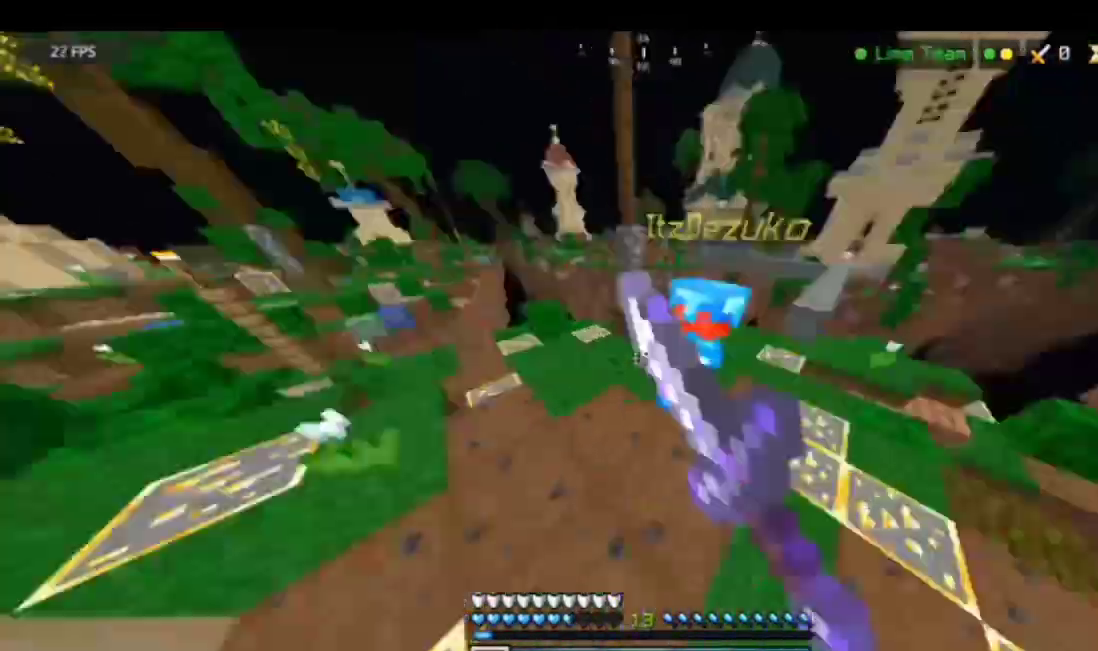
{"keys": ["w"], "mouse": ["left"], "events": [[33, "mouse_left", "down"], [33, "w", "down"], [167, "mouse_left", "up"], [200, "d", "down"], [200, "mouse_left", "down"], [267, "mouse_left", "up"], [334, "mouse_left", "down"], [367, "mouse_left", "up"], [501, "d", "up"], [501, "mouse_left", "down"]]}
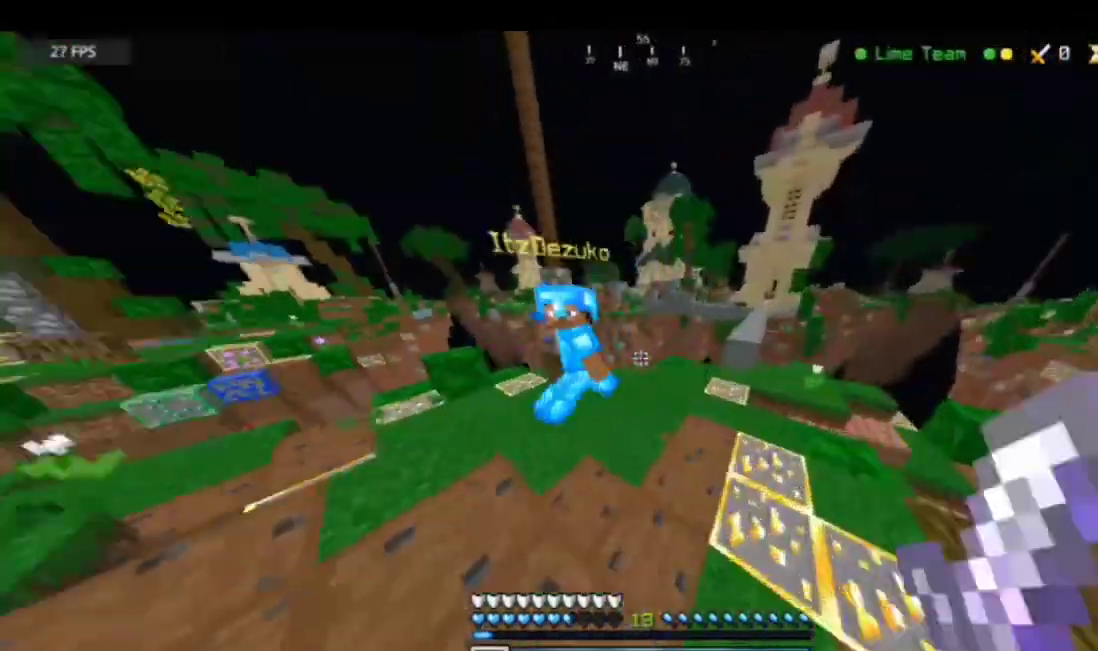
{"keys": ["w"], "mouse": [], "events": [[100, "a", "down"], [100, "mouse_left", "up"], [133, "mouse_left", "down"], [167, "w", "up"], [200, "mouse_left", "up"], [267, "mouse_left", "down"], [367, "mouse_left", "up"], [401, "mouse_left", "down"], [401, "w", "down"], [434, "a", "up"], [467, "mouse_left", "up"]]}
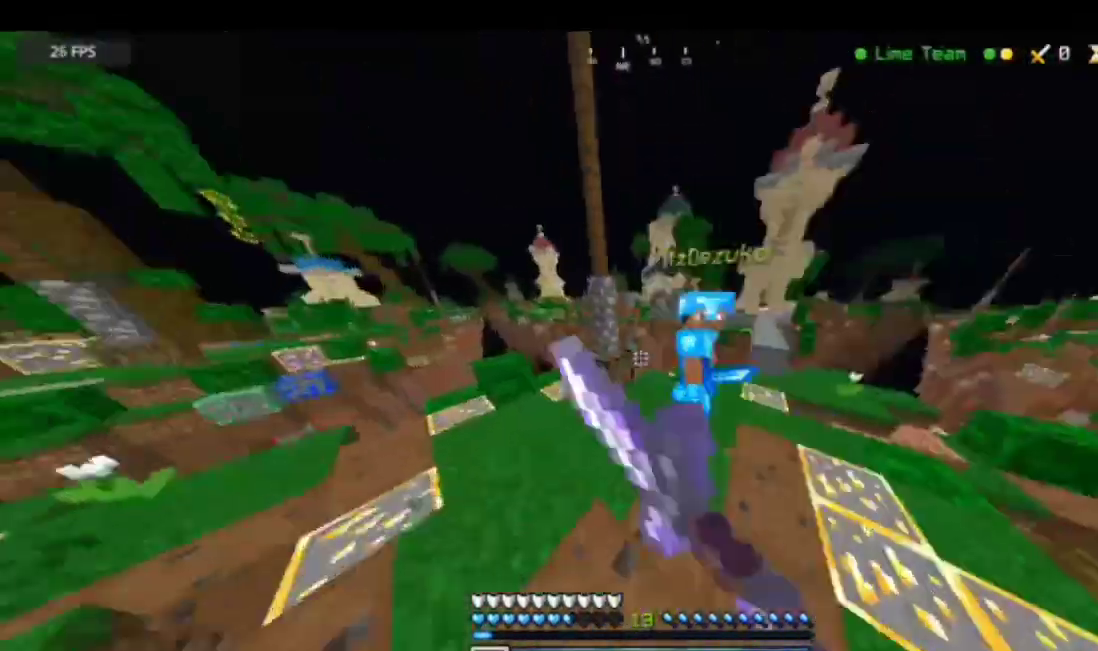
{"keys": [], "mouse": ["left"], "events": [[66, "mouse_left", "down"], [133, "d", "down"], [133, "mouse_left", "up"], [167, "mouse_left", "down"], [267, "mouse_left", "up"], [300, "mouse_left", "down"], [434, "mouse_left", "up"], [434, "w", "up"], [467, "d", "up"], [467, "mouse_left", "down"]]}
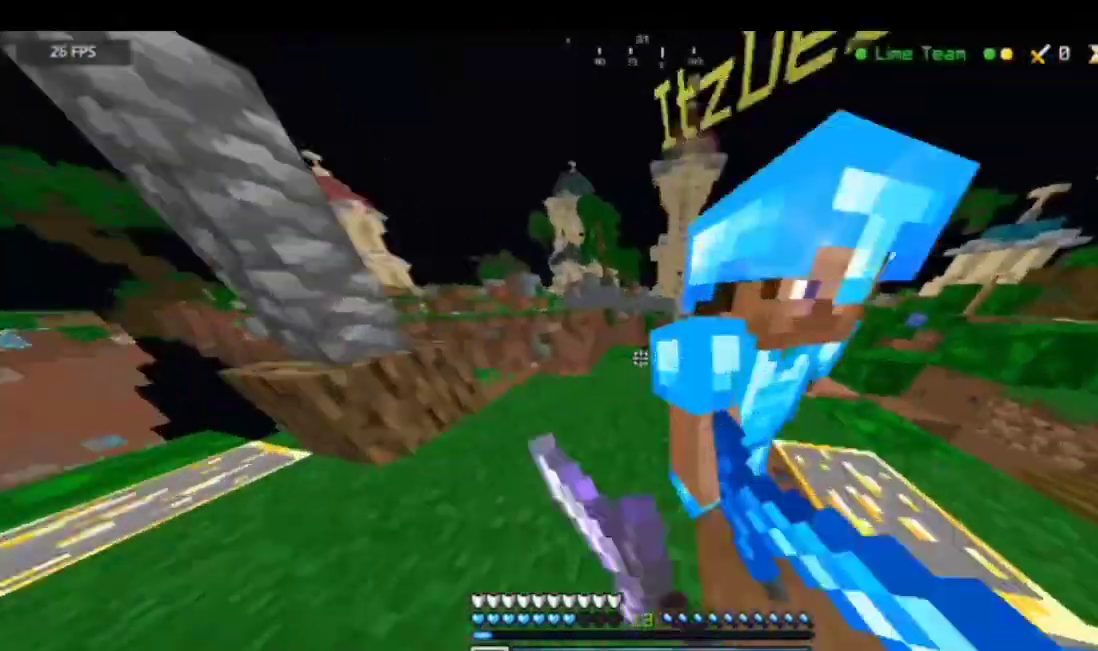
{"keys": ["d"], "mouse": [], "events": [[34, "mouse_left", "up"], [67, "d", "down"], [67, "mouse_left", "down"], [201, "mouse_left", "up"], [268, "mouse_left", "down"], [334, "mouse_left", "up"], [368, "mouse_left", "down"], [501, "mouse_left", "up"]]}
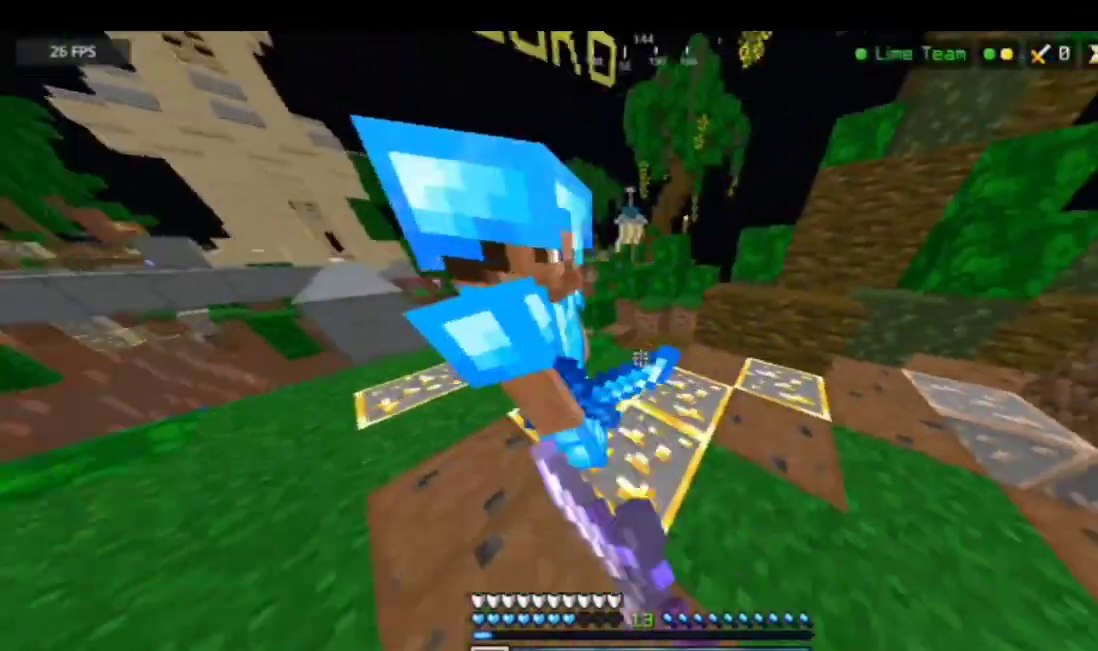
{"keys": ["d"], "mouse": ["left"], "events": [[67, "mouse_left", "down"], [134, "mouse_left", "up"], [167, "d", "up"], [167, "mouse_left", "down"], [167, "w", "down"], [234, "mouse_left", "up"], [267, "mouse_left", "down"], [267, "w", "up"], [301, "mouse_left", "up"], [334, "w", "down"], [368, "d", "down"], [368, "mouse_left", "down"], [368, "w", "up"], [434, "mouse_left", "up"], [468, "mouse_left", "down"]]}
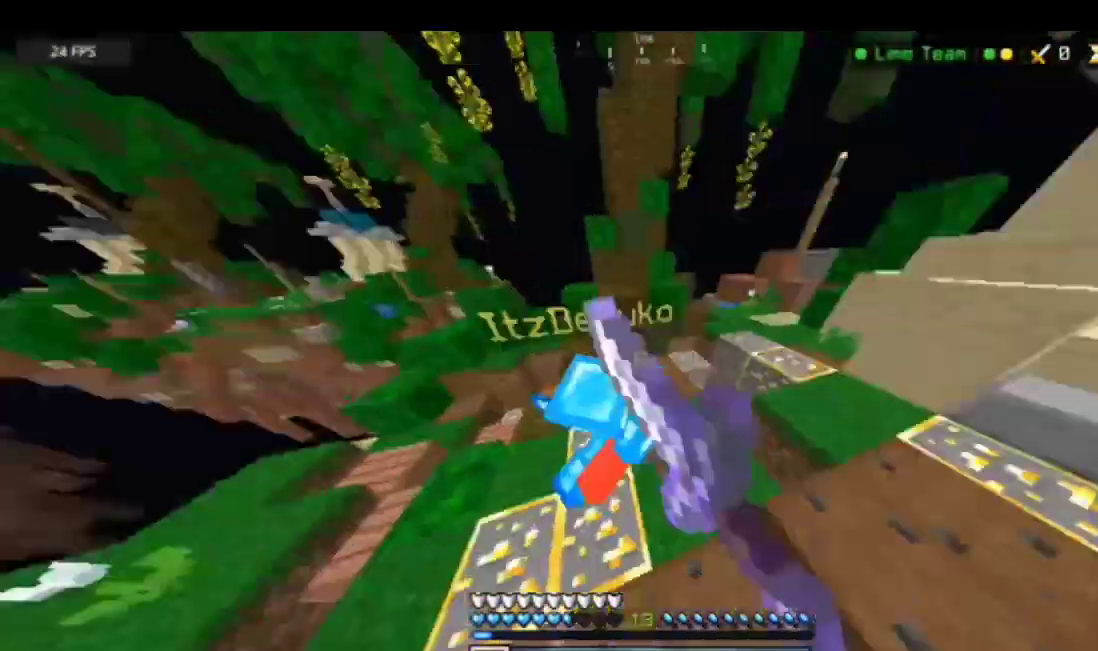
{"keys": ["d", "w"], "mouse": [], "events": [[34, "mouse_left", "up"], [100, "mouse_left", "down"], [200, "w", "down"], [234, "d", "up"], [234, "mouse_left", "up"], [267, "mouse_left", "down"], [334, "mouse_left", "up"], [401, "mouse_left", "down"], [501, "d", "down"], [501, "mouse_left", "up"]]}
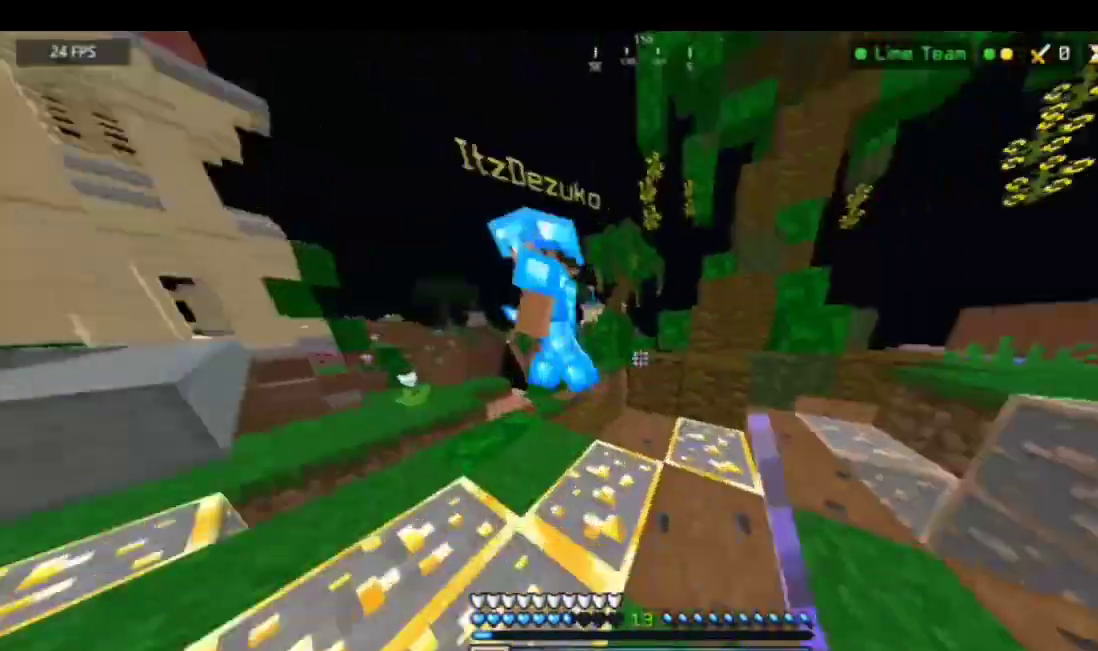
{"keys": [], "mouse": ["left"], "events": [[33, "mouse_left", "down"], [67, "d", "up"], [200, "mouse_left", "up"], [234, "d", "down"], [234, "w", "up"], [300, "d", "up"], [300, "mouse_left", "down"], [401, "d", "down"], [467, "d", "up"]]}
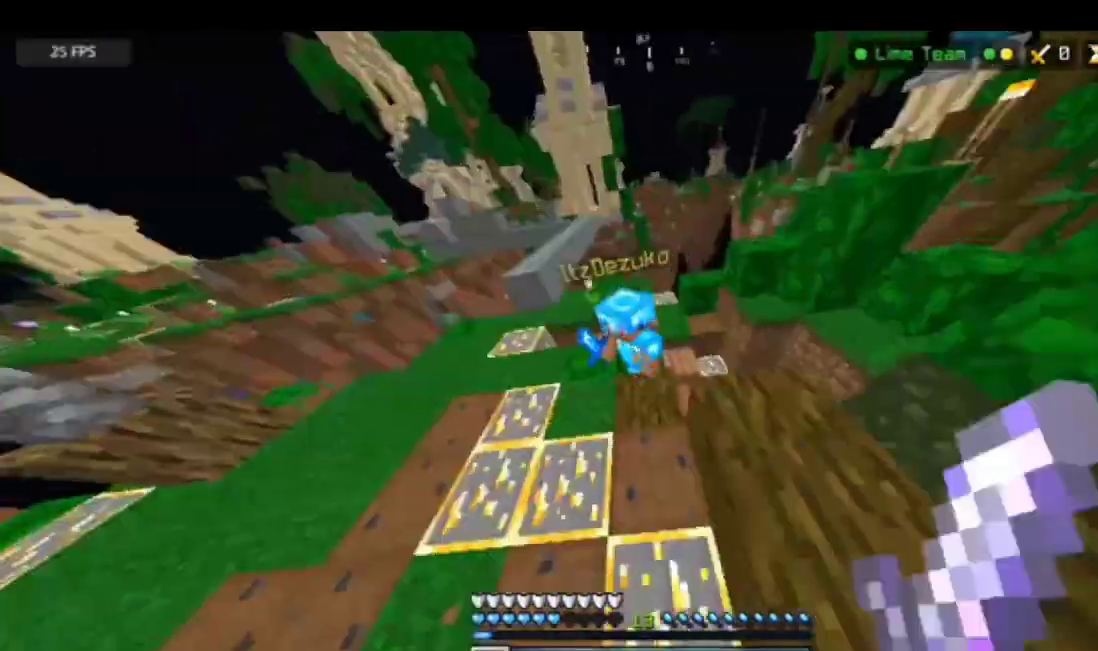
{"keys": ["w"], "mouse": [], "events": [[133, "mouse_left", "up"], [167, "mouse_left", "down"], [233, "w", "down"], [267, "mouse_left", "up"], [300, "mouse_left", "down"], [434, "mouse_left", "up"]]}
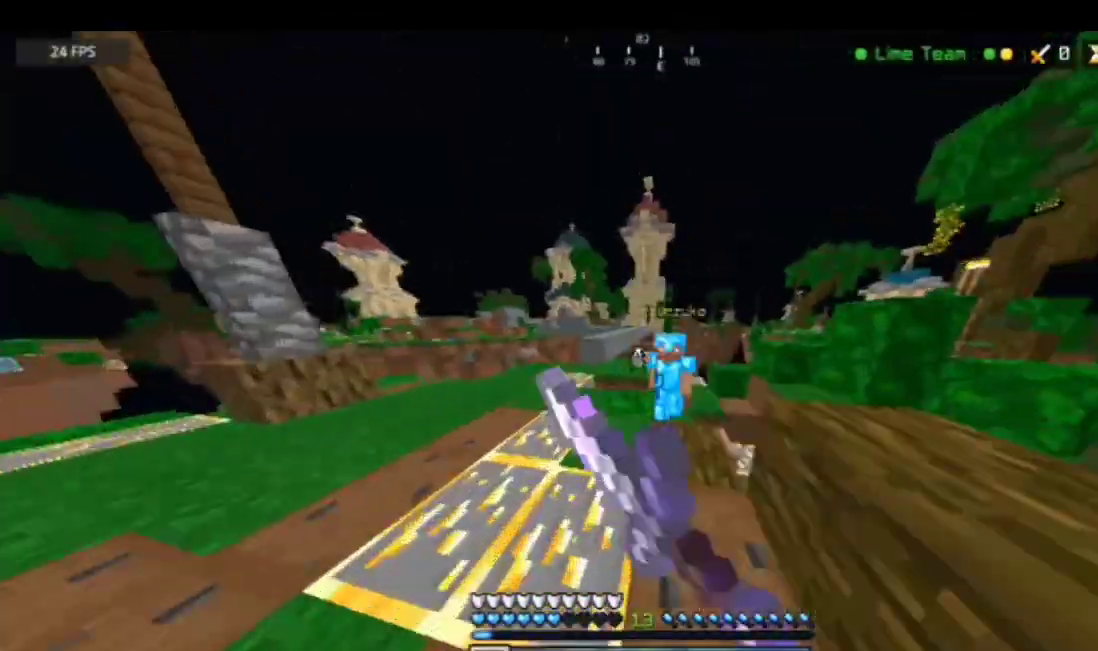
{"keys": [], "mouse": ["left"], "events": [[33, "mouse_left", "down"], [100, "mouse_left", "up"], [133, "mouse_left", "down"], [200, "mouse_left", "up"], [200, "w", "up"], [267, "mouse_left", "down"], [300, "mouse_left", "up"], [333, "mouse_left", "down"], [333, "w", "down"], [367, "w", "up"]]}
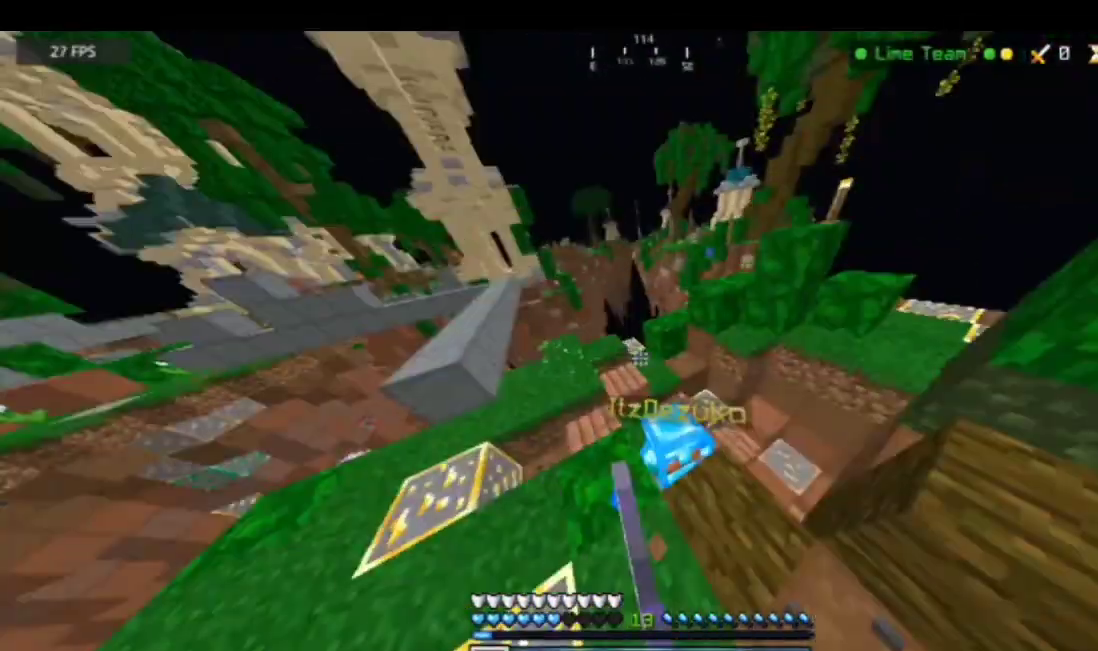
{"keys": [], "mouse": ["left"], "events": []}
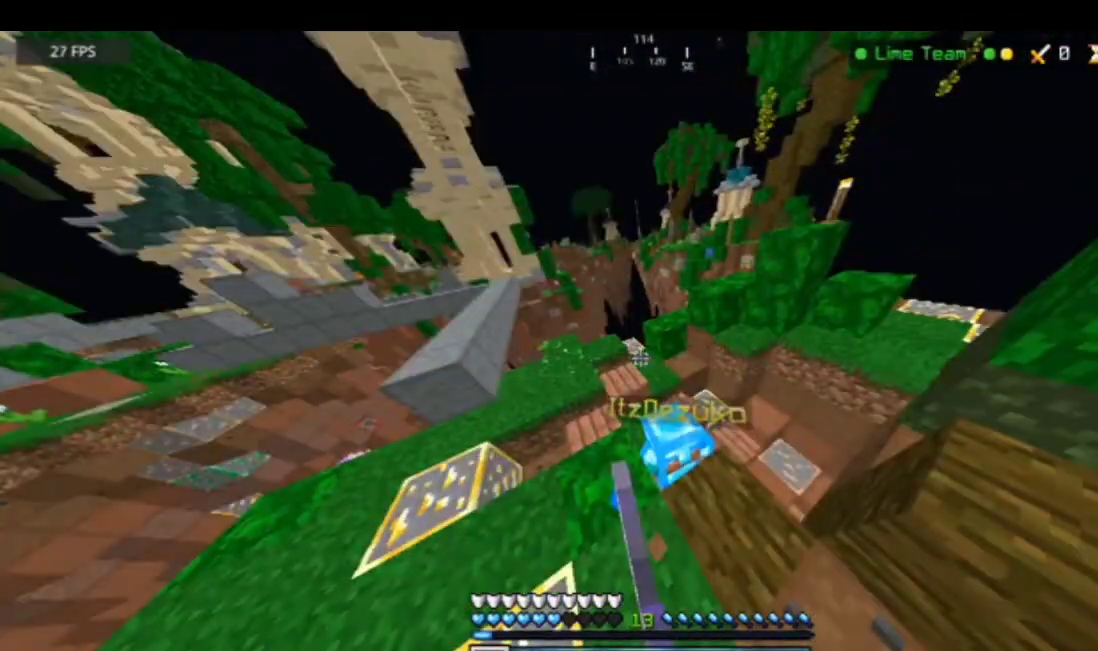
{"keys": ["d"], "mouse": [], "events": [[334, "mouse_left", "up"], [401, "d", "down"], [401, "mouse_left", "down"], [468, "mouse_left", "up"]]}
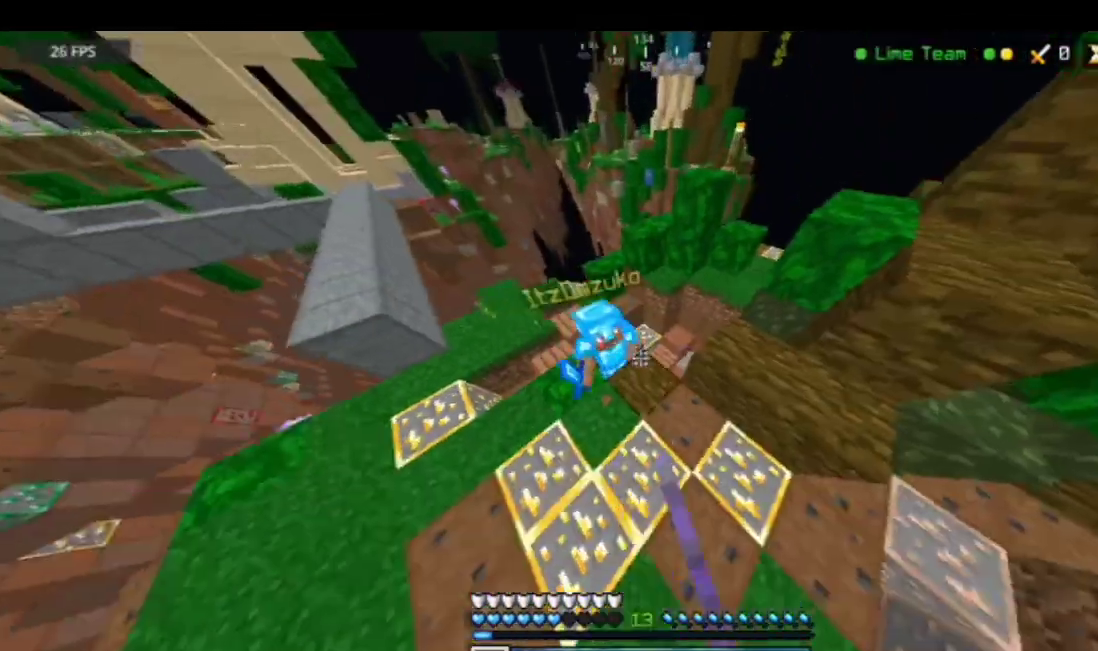
{"keys": ["w"], "mouse": ["left"], "events": [[33, "mouse_left", "down"], [67, "d", "up"], [67, "w", "down"], [200, "mouse_left", "up"], [334, "mouse_left", "down"], [467, "mouse_left", "up"], [501, "mouse_left", "down"]]}
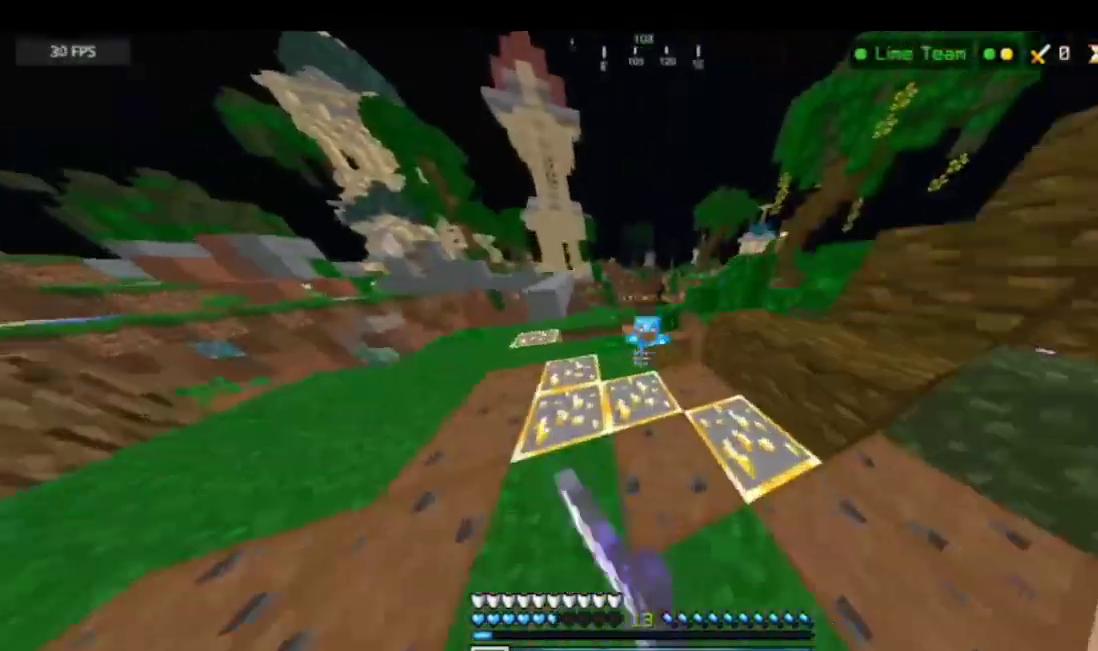
{"keys": [], "mouse": ["left"], "events": [[100, "mouse_left", "up"], [133, "mouse_left", "down"], [234, "mouse_left", "up"], [267, "mouse_left", "down"], [300, "w", "up"], [334, "mouse_left", "up"], [367, "mouse_left", "down"]]}
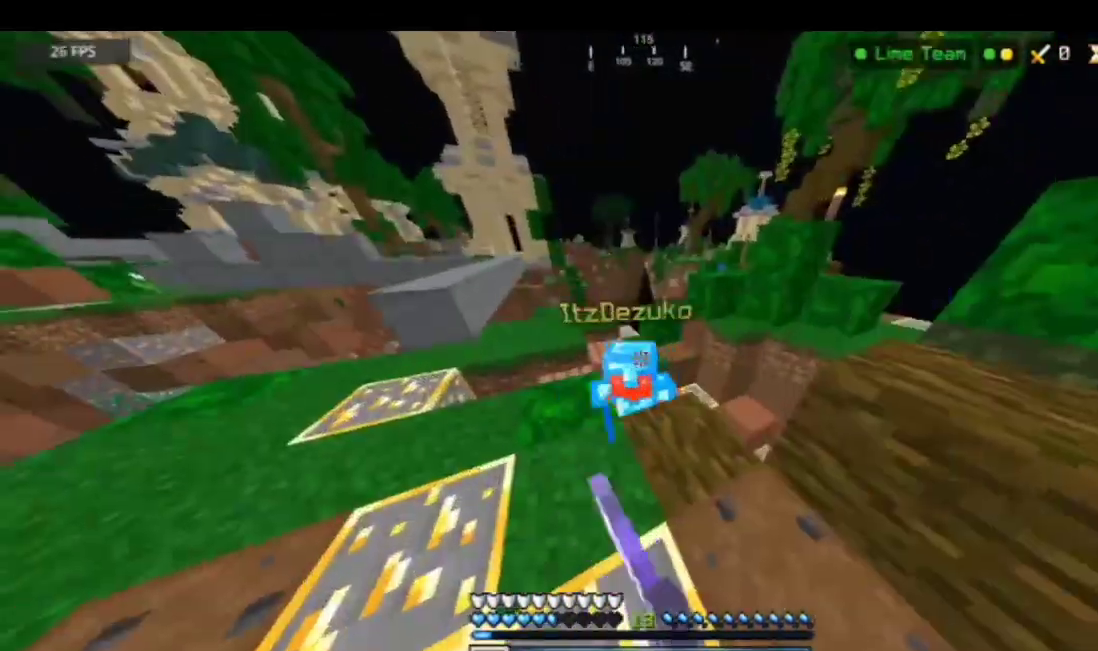
{"keys": [], "mouse": ["left"], "events": [[33, "mouse_left", "up"], [66, "mouse_left", "down"], [100, "mouse_left", "up"], [167, "mouse_left", "down"], [267, "mouse_left", "up"], [300, "mouse_left", "down"], [334, "w", "down"], [400, "mouse_left", "up"], [467, "w", "up"], [500, "mouse_left", "down"]]}
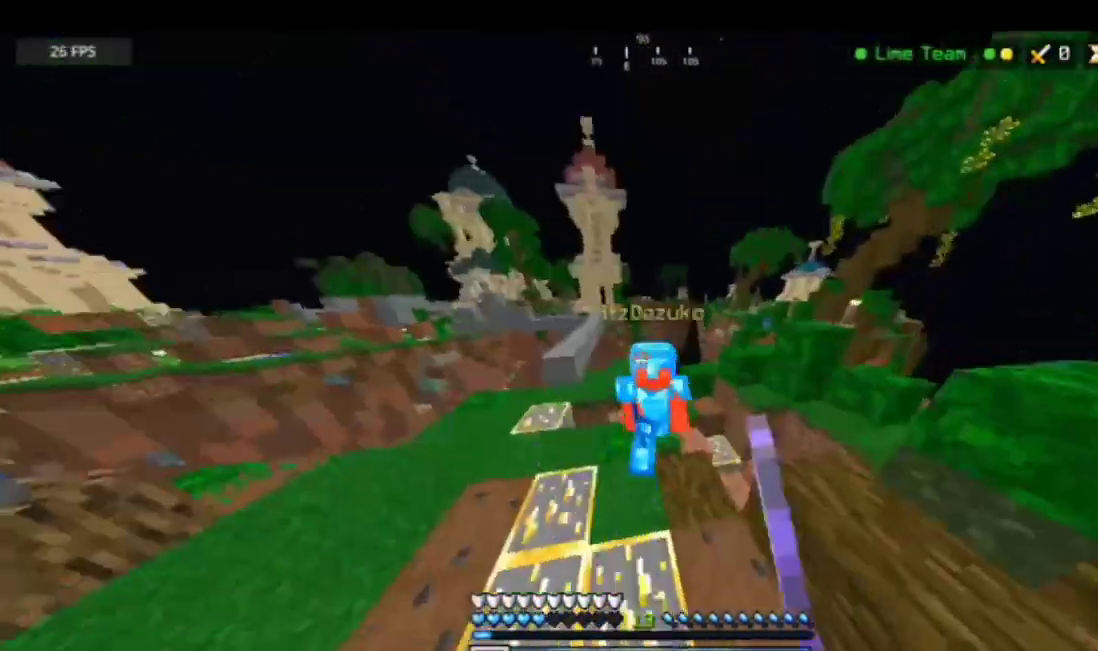
{"keys": ["w"], "mouse": [], "events": [[34, "mouse_left", "up"], [67, "mouse_left", "down"], [134, "mouse_left", "up"], [134, "w", "down"], [167, "mouse_left", "down"], [334, "mouse_left", "up"], [435, "mouse_left", "down"], [468, "mouse_left", "up"]]}